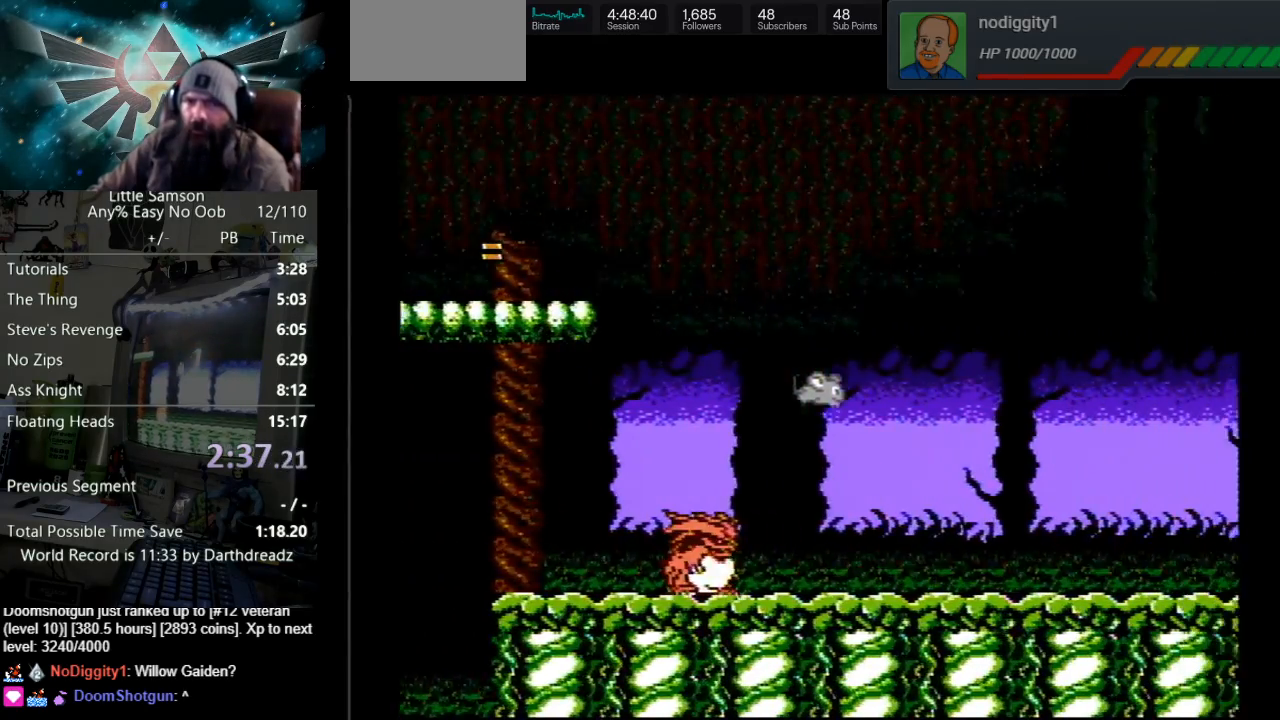
Gameplay with a controller (Nintendo layout); each line is a JSON object with the inputs held at the frame after it. "events" lists button and stick changes between this image and that frame as [ms after this image, input, new state], when the widget could be followed in between. Not read: L3 R3.
{"buttons": ["DPAD_RIGHT"], "events": []}
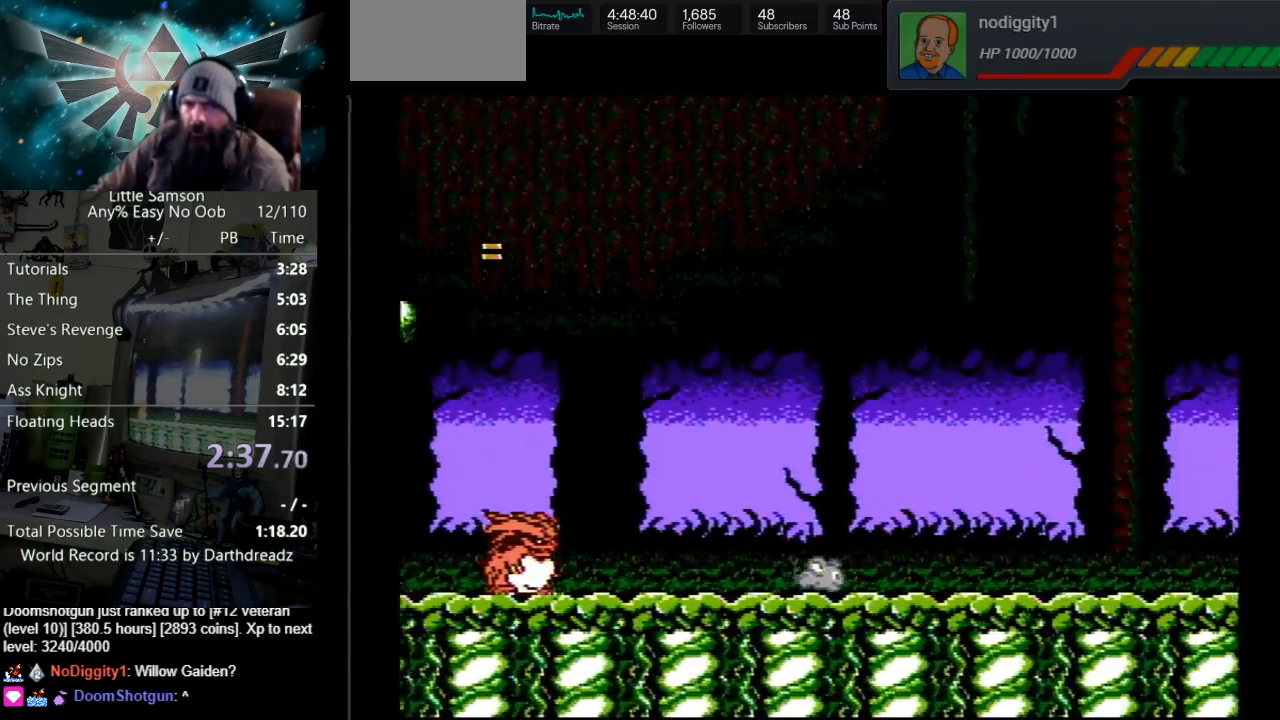
{"buttons": ["DPAD_RIGHT"], "events": []}
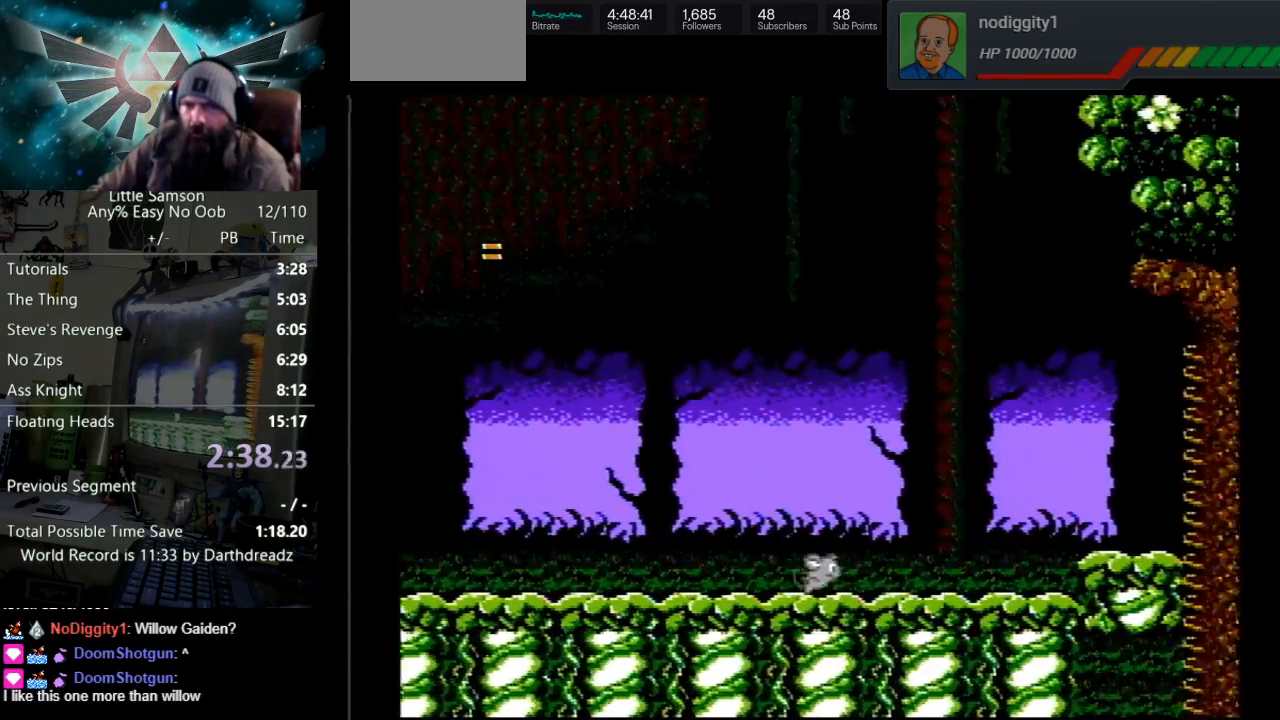
{"buttons": ["DPAD_RIGHT"], "events": []}
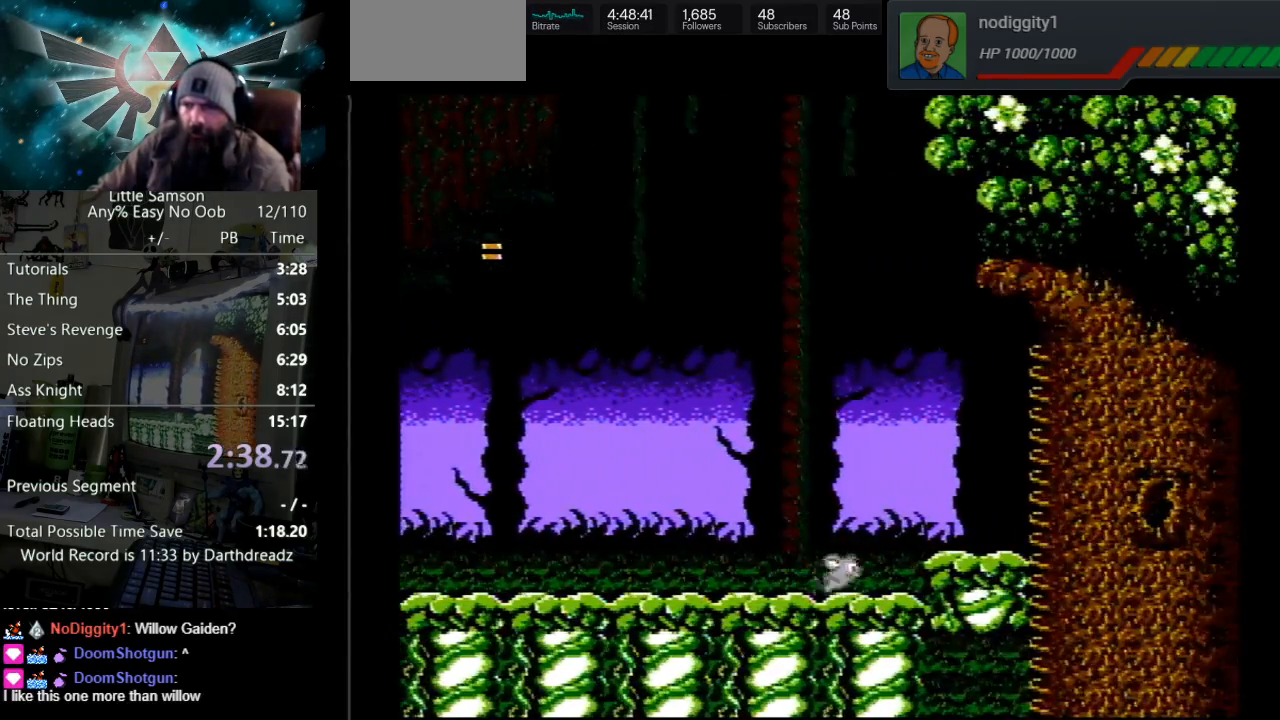
{"buttons": ["DPAD_RIGHT"], "events": [[67, "A", "down"], [467, "A", "up"]]}
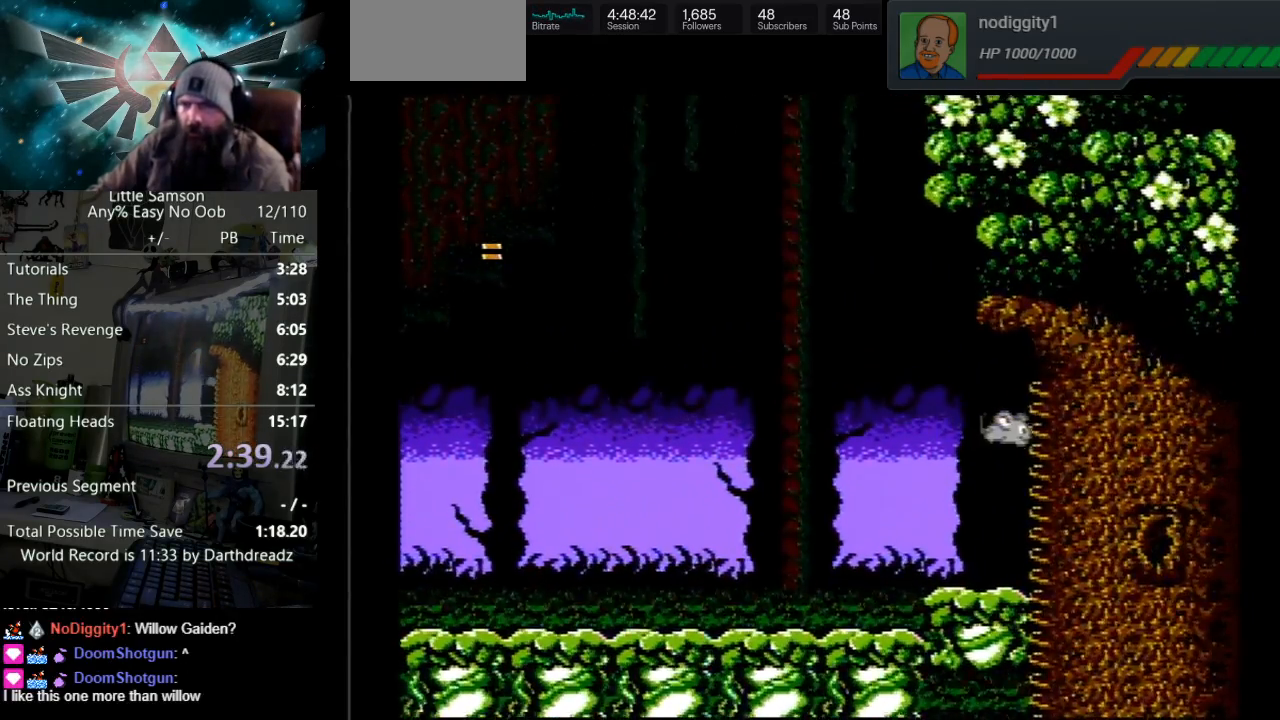
{"buttons": ["DPAD_UP", "DPAD_LEFT"], "events": [[83, "A", "down"], [117, "DPAD_UP", "down"], [217, "A", "up"], [333, "DPAD_RIGHT", "up"], [500, "DPAD_LEFT", "down"]]}
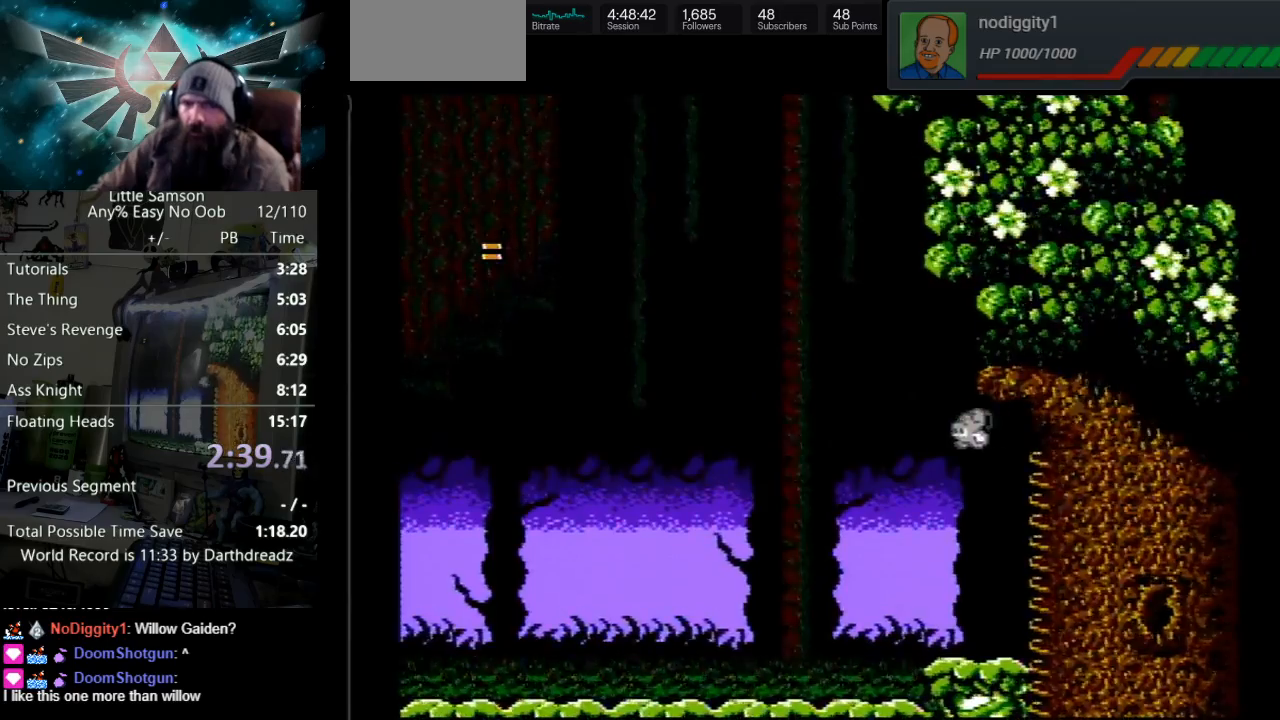
{"buttons": ["DPAD_UP", "DPAD_LEFT"], "events": []}
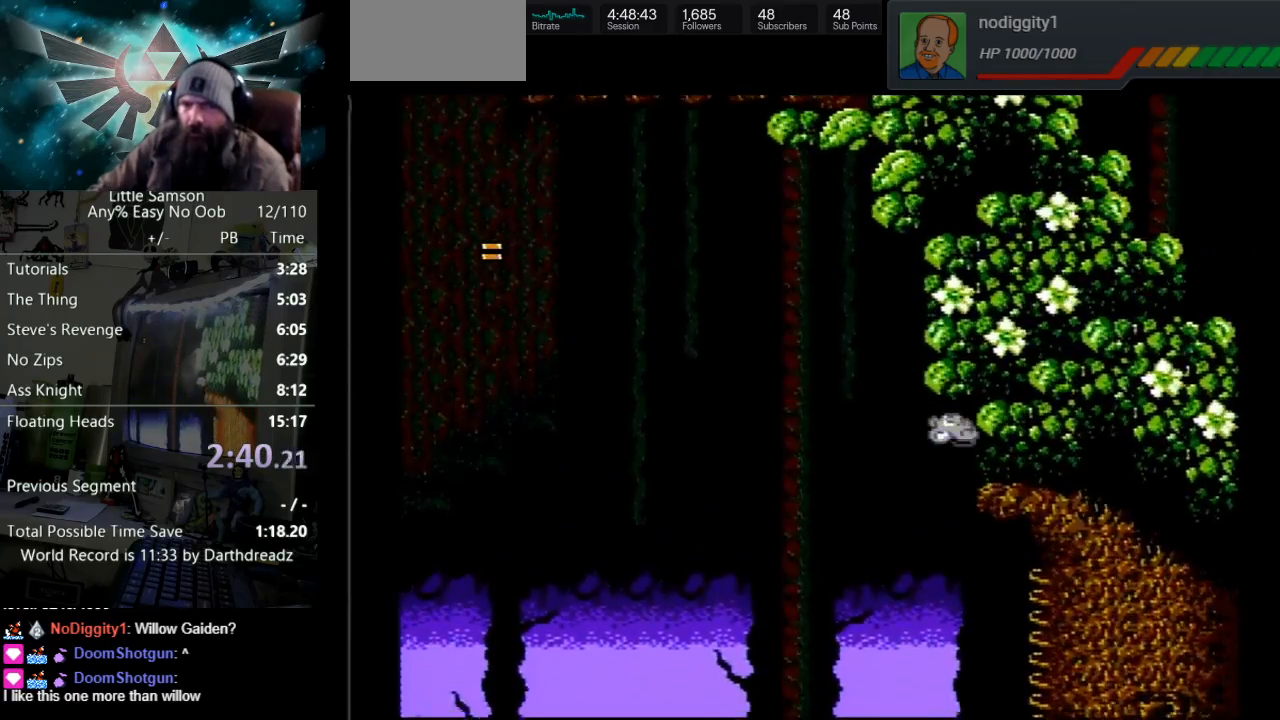
{"buttons": ["DPAD_UP", "DPAD_LEFT"], "events": [[150, "DPAD_UP", "up"], [183, "DPAD_UP", "down"]]}
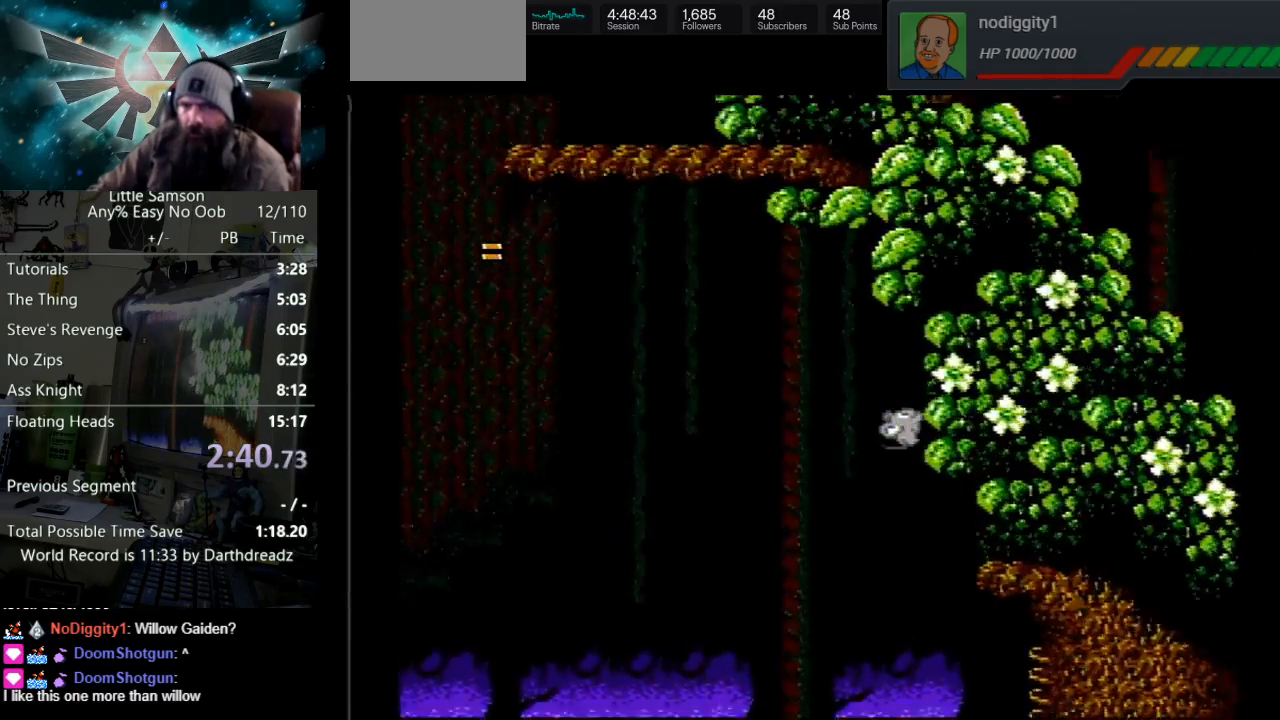
{"buttons": ["DPAD_UP", "DPAD_LEFT"], "events": []}
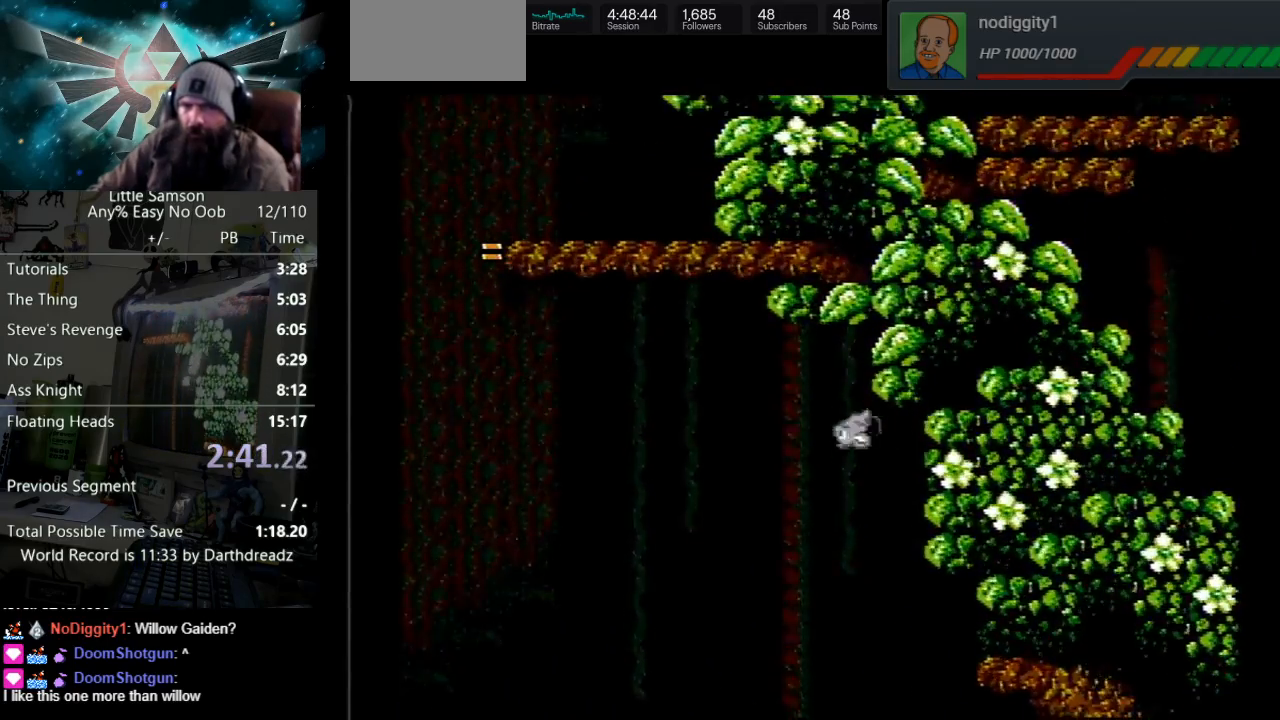
{"buttons": ["DPAD_UP", "DPAD_LEFT"], "events": []}
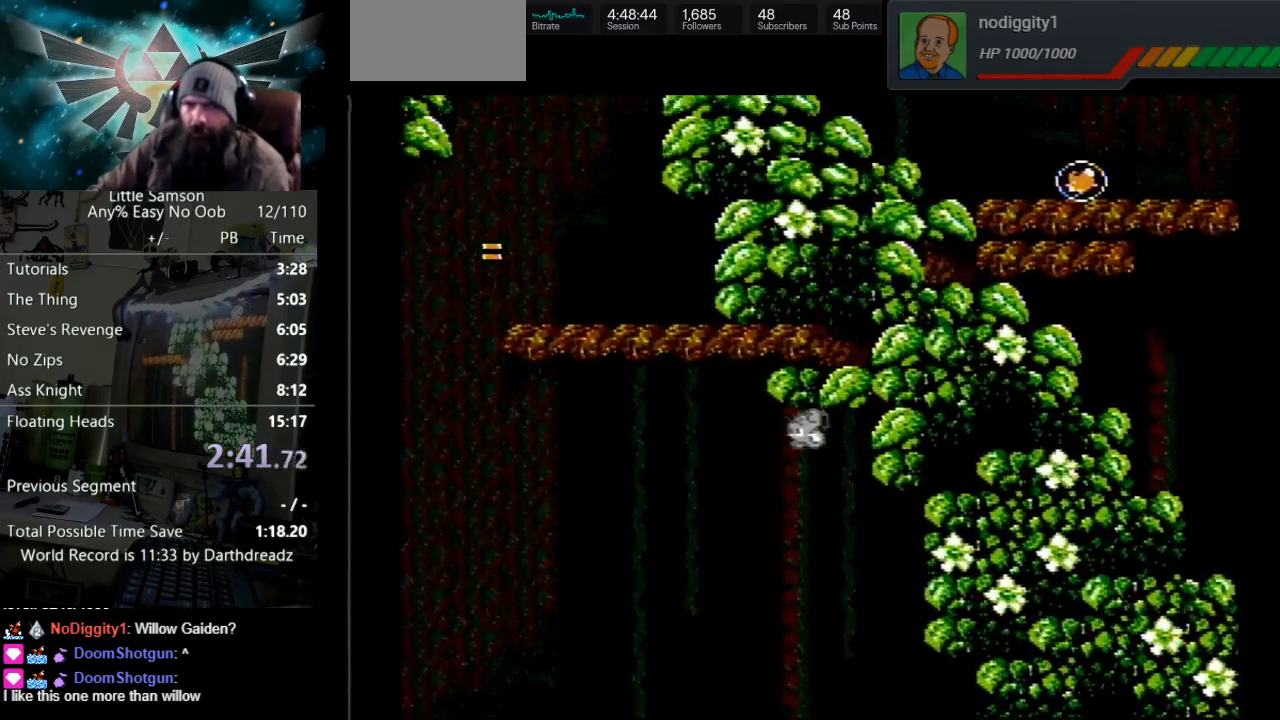
{"buttons": ["DPAD_UP", "DPAD_LEFT"], "events": []}
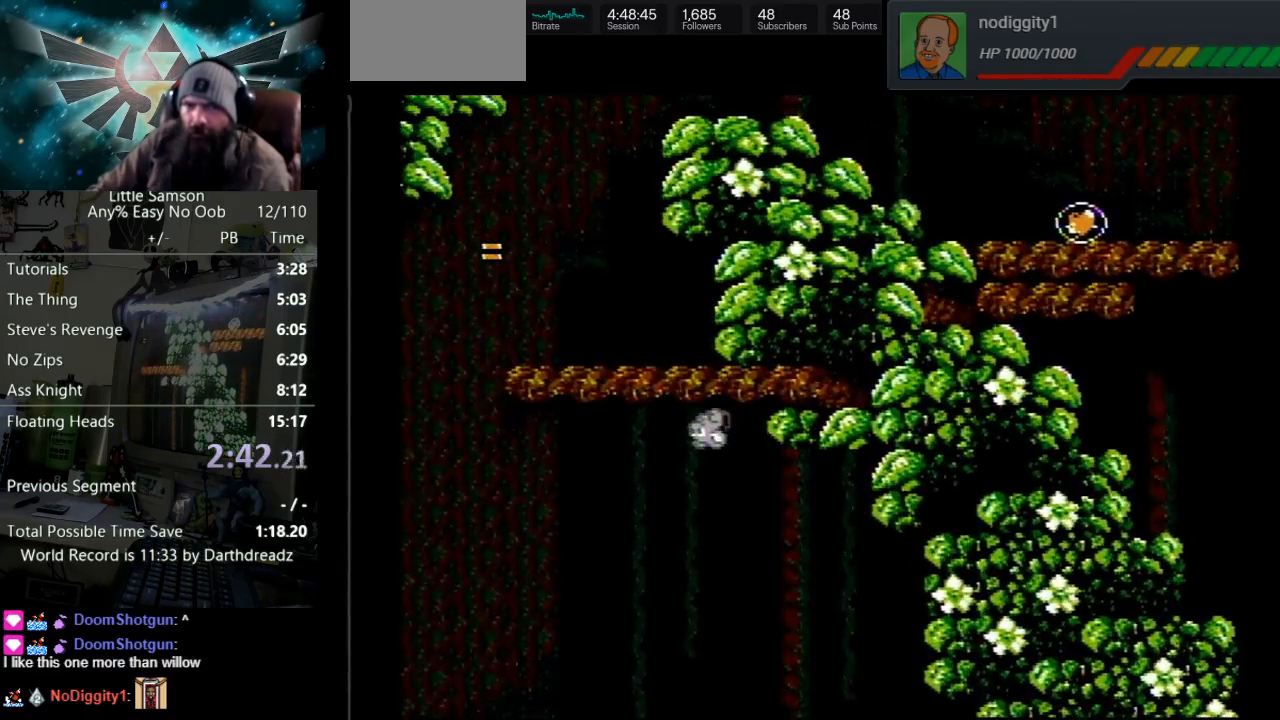
{"buttons": ["DPAD_UP", "DPAD_LEFT"], "events": []}
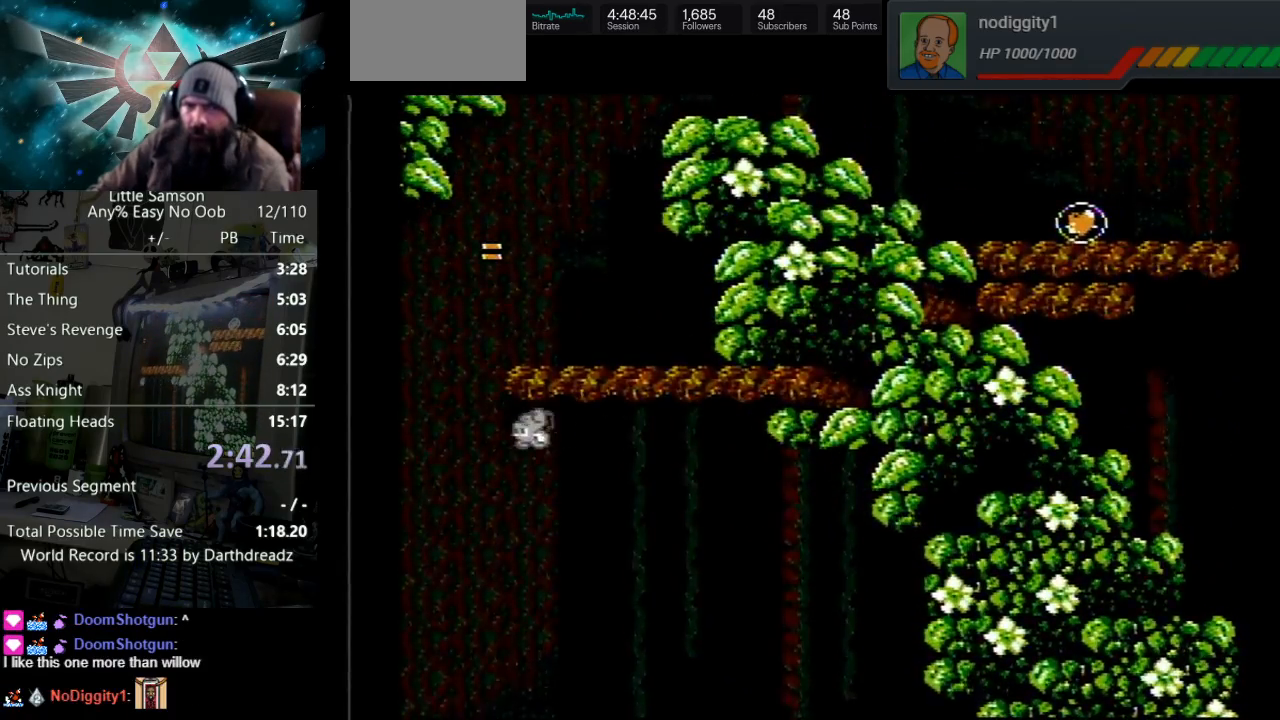
{"buttons": ["DPAD_UP"], "events": [[200, "DPAD_LEFT", "up"]]}
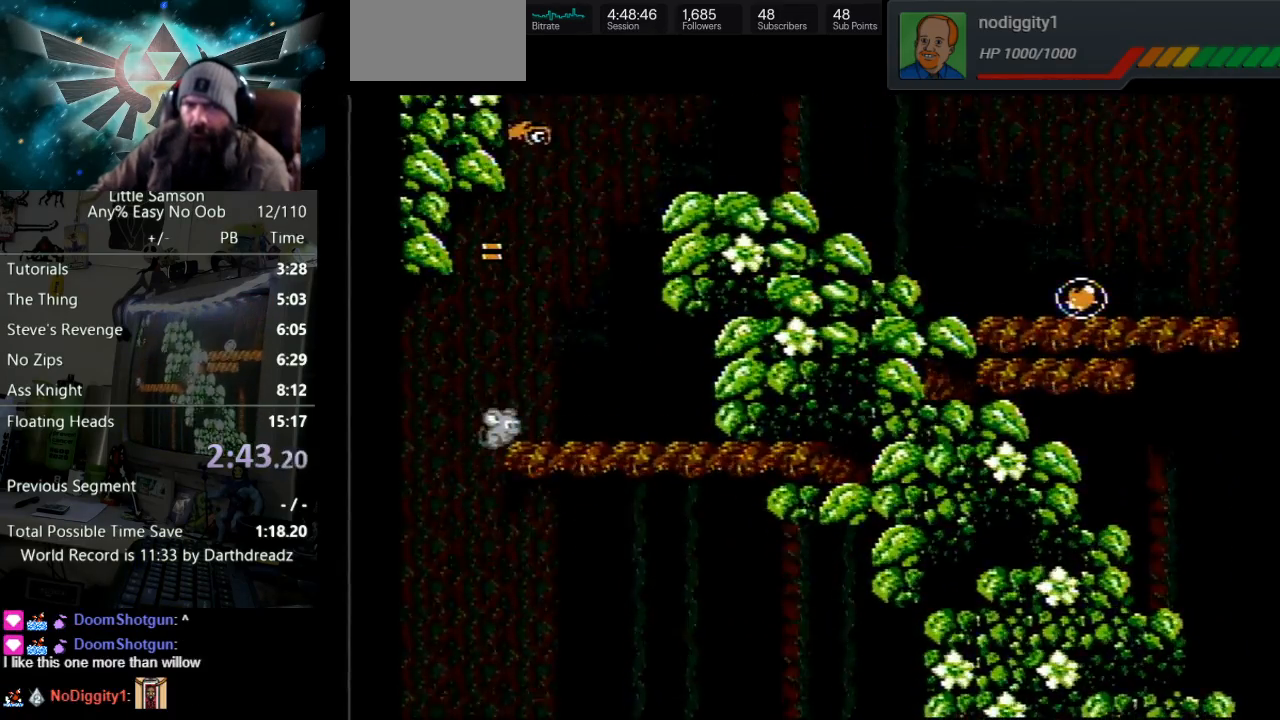
{"buttons": ["A", "DPAD_UP", "DPAD_RIGHT"], "events": [[33, "DPAD_RIGHT", "down"], [167, "A", "down"]]}
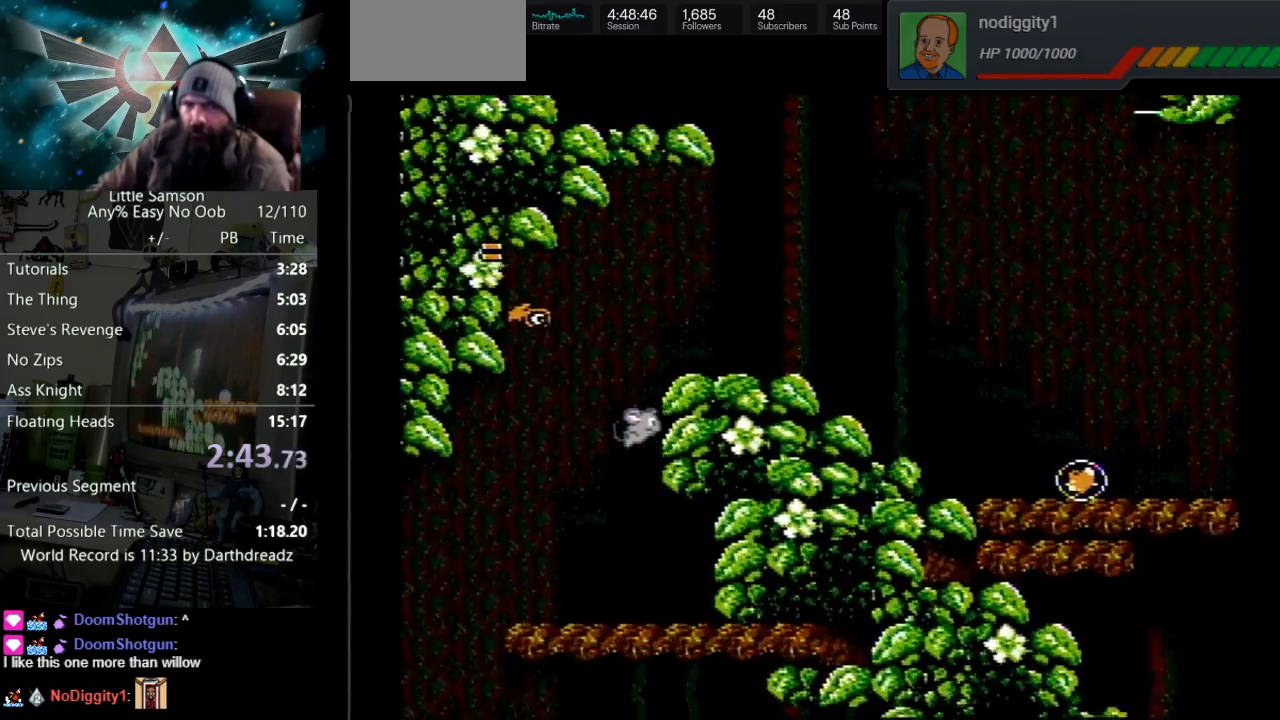
{"buttons": ["DPAD_RIGHT"], "events": [[17, "A", "up"], [100, "A", "down"], [267, "A", "up"], [333, "DPAD_UP", "up"]]}
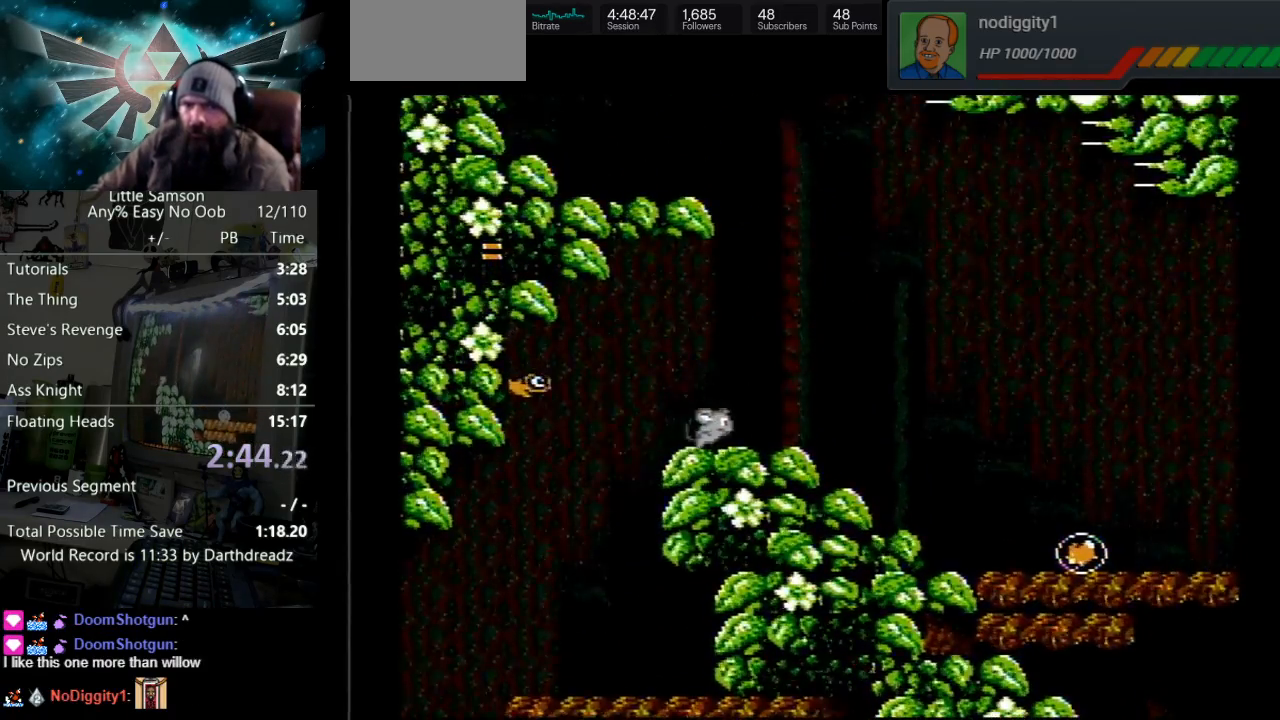
{"buttons": ["DPAD_RIGHT"], "events": [[183, "A", "down"], [383, "A", "up"]]}
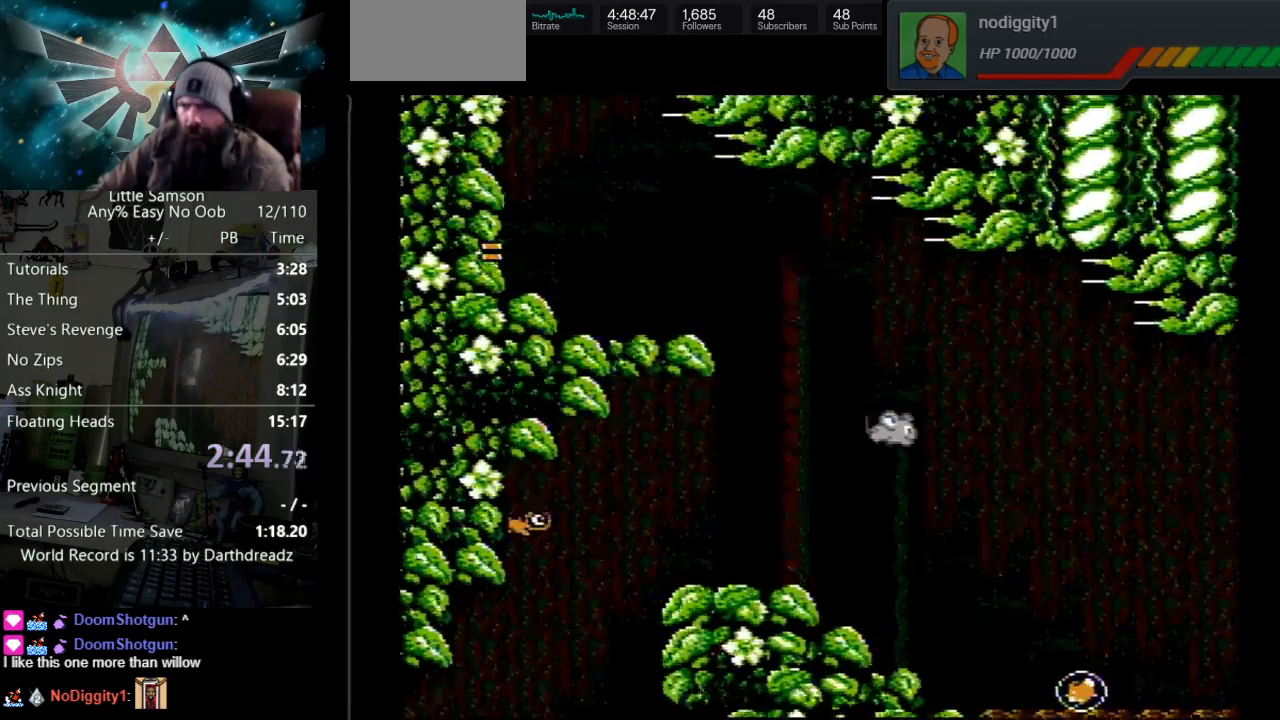
{"buttons": ["DPAD_RIGHT"], "events": []}
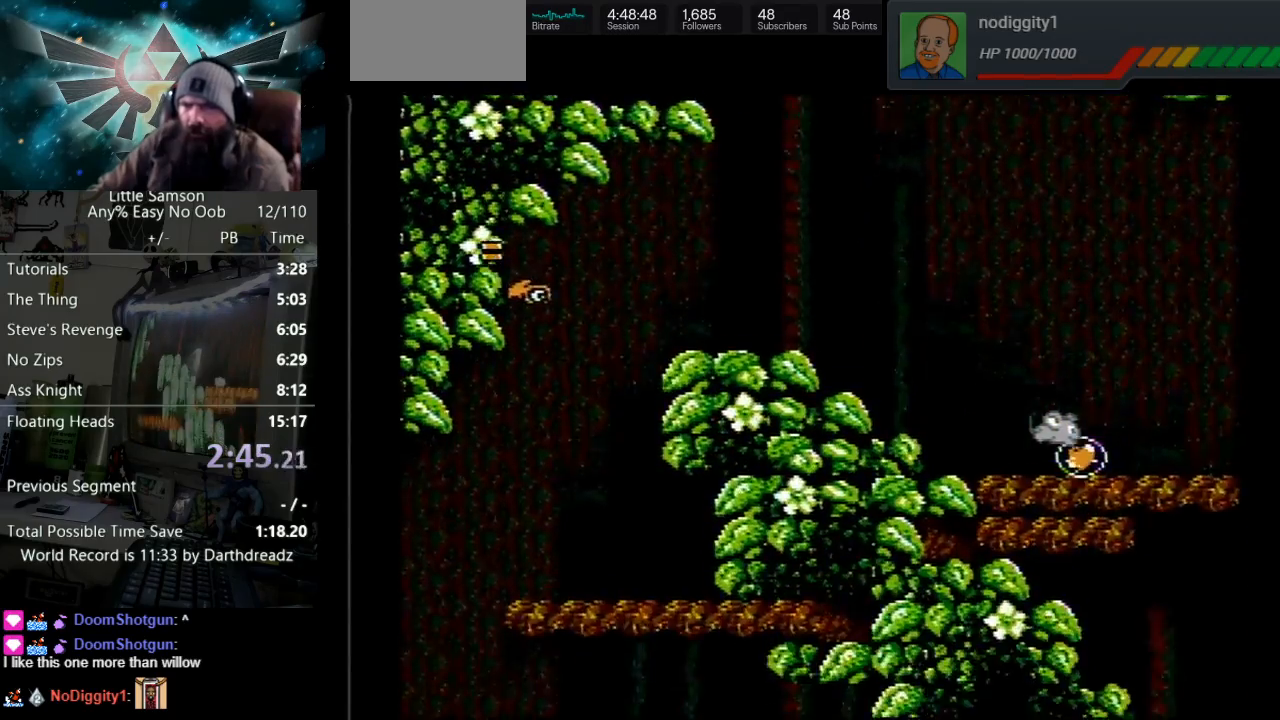
{"buttons": ["A", "DPAD_LEFT"], "events": [[17, "DPAD_RIGHT", "up"], [83, "DPAD_LEFT", "down"], [133, "A", "down"]]}
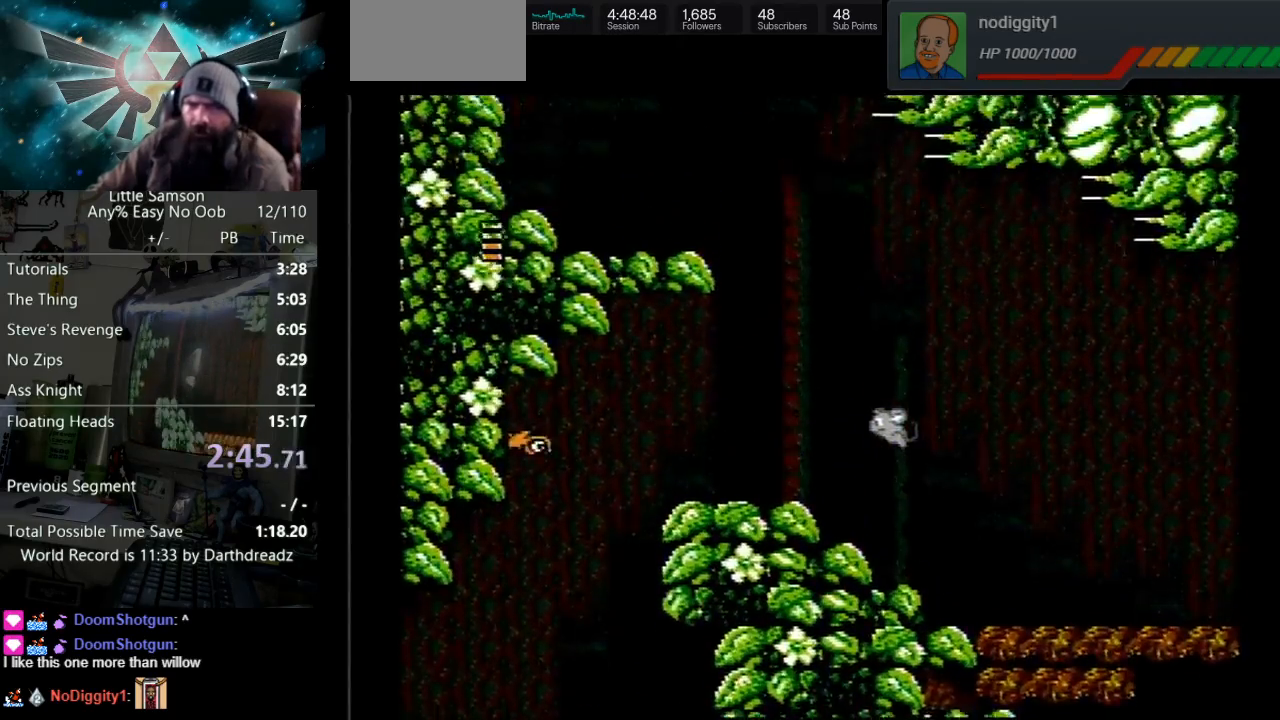
{"buttons": ["A", "DPAD_UP", "DPAD_LEFT"], "events": [[117, "A", "up"], [417, "A", "down"], [467, "DPAD_UP", "down"]]}
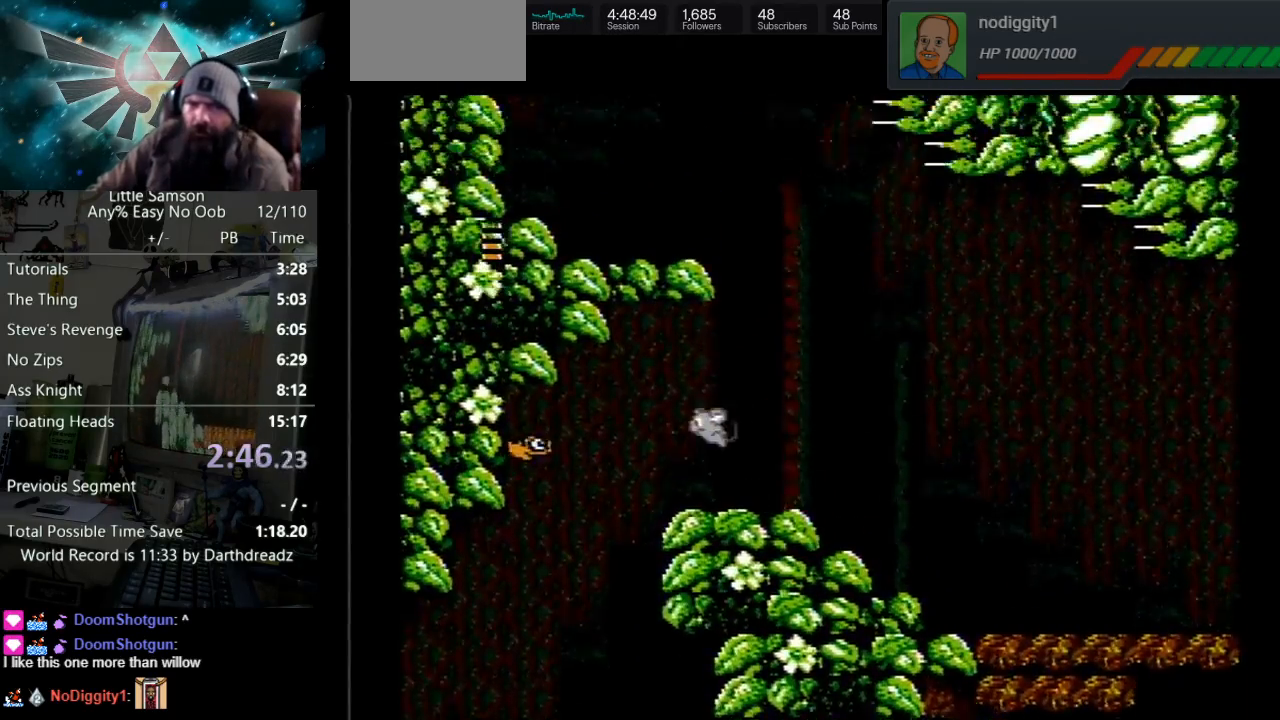
{"buttons": ["DPAD_UP", "DPAD_RIGHT"], "events": [[250, "DPAD_LEFT", "up"], [317, "DPAD_RIGHT", "down"], [433, "A", "up"]]}
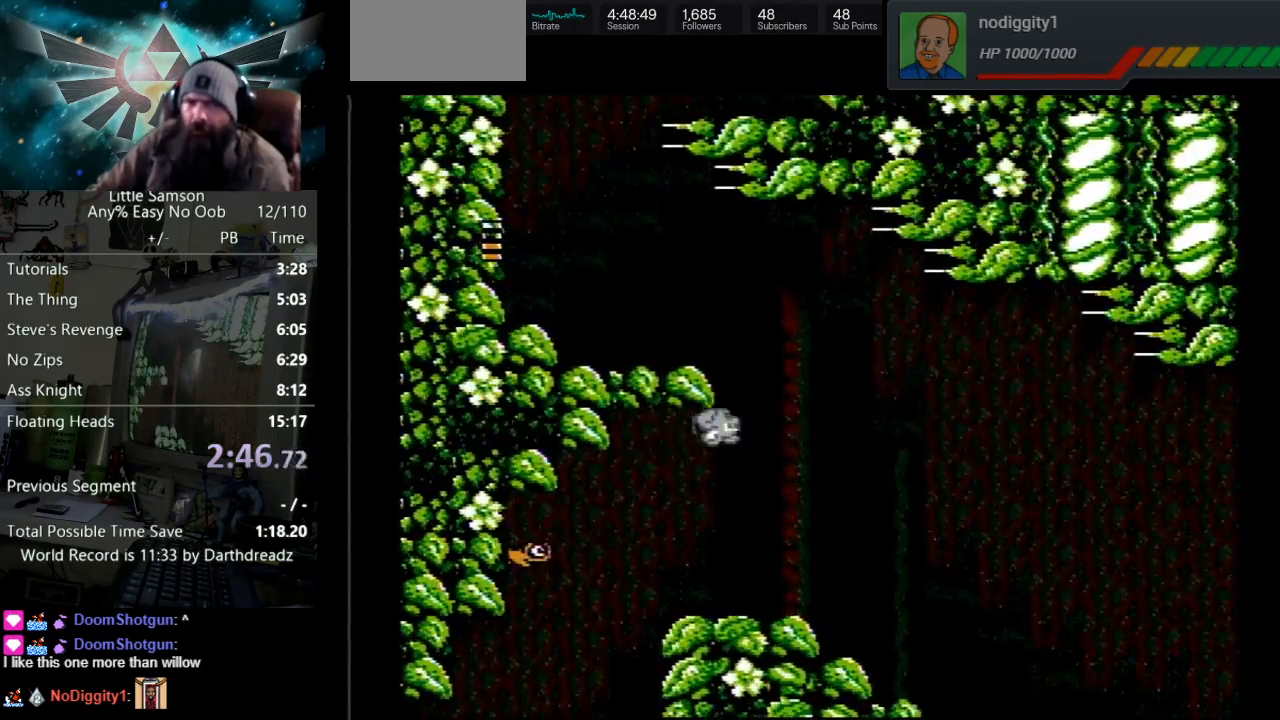
{"buttons": ["DPAD_UP", "DPAD_LEFT"], "events": [[133, "DPAD_RIGHT", "up"], [283, "DPAD_LEFT", "down"]]}
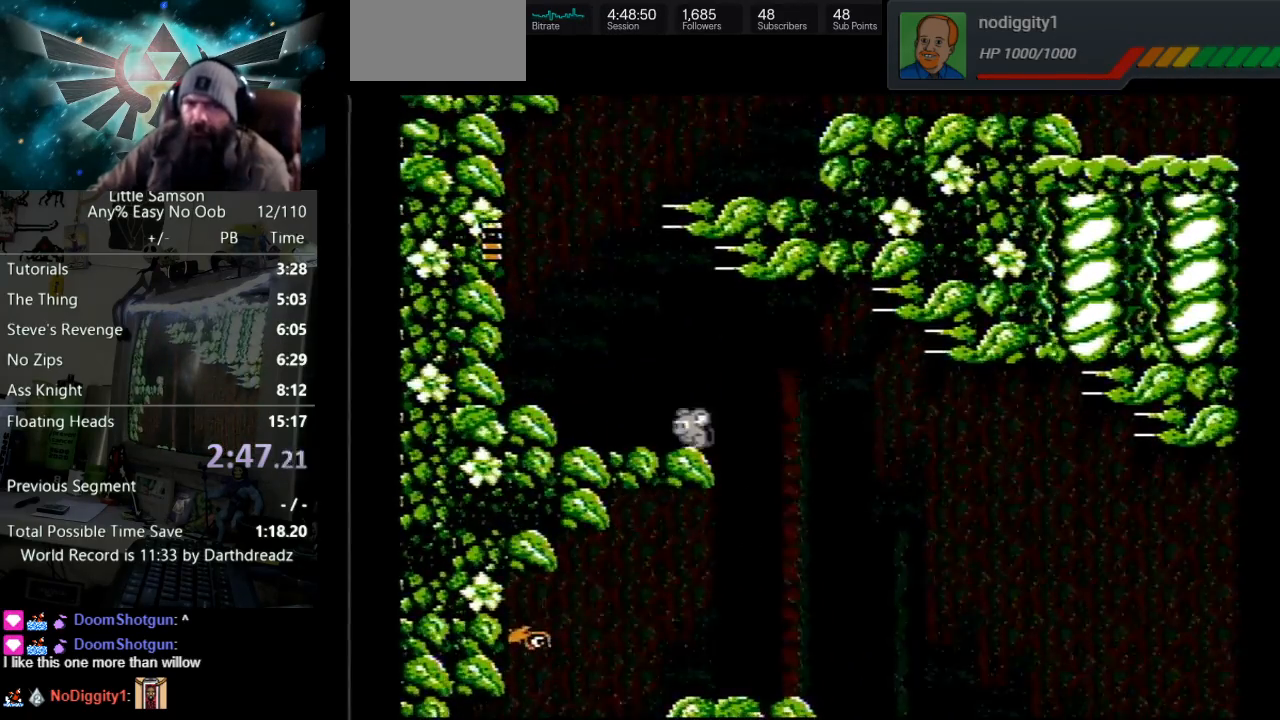
{"buttons": ["DPAD_UP", "DPAD_LEFT"], "events": [[133, "A", "down"], [483, "A", "up"]]}
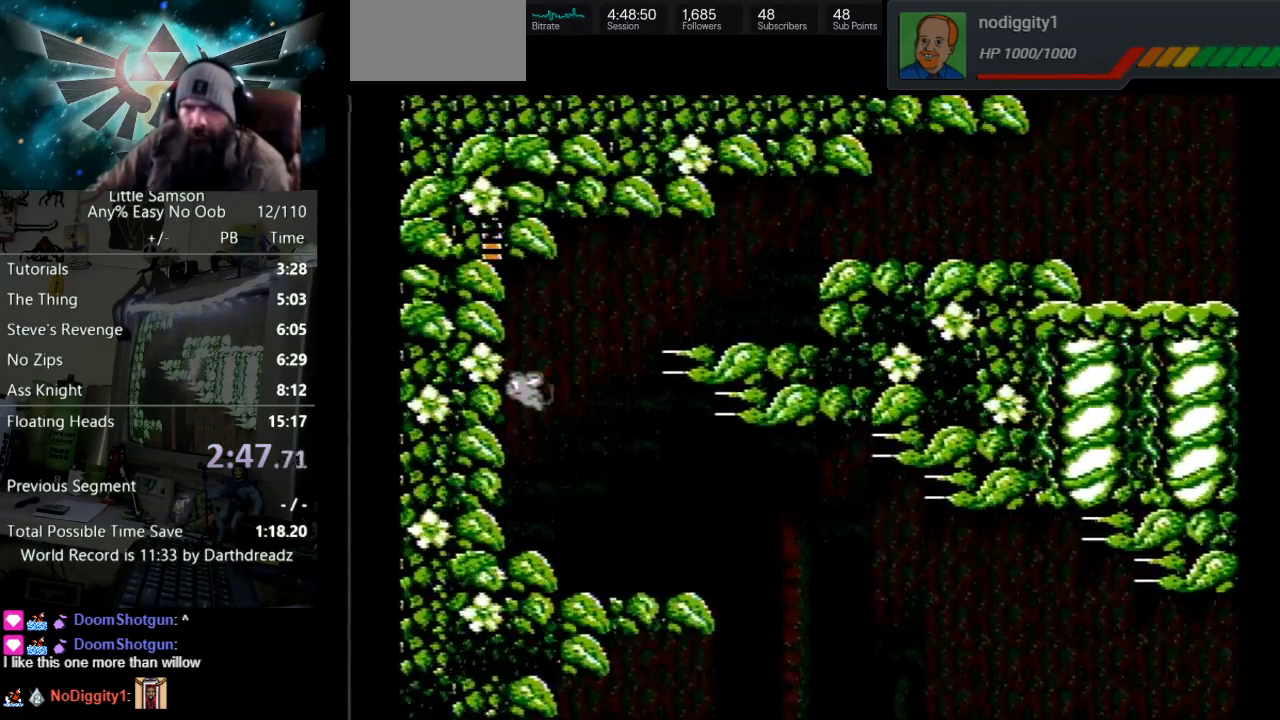
{"buttons": ["DPAD_UP"], "events": [[83, "A", "down"], [217, "A", "up"], [217, "DPAD_LEFT", "up"]]}
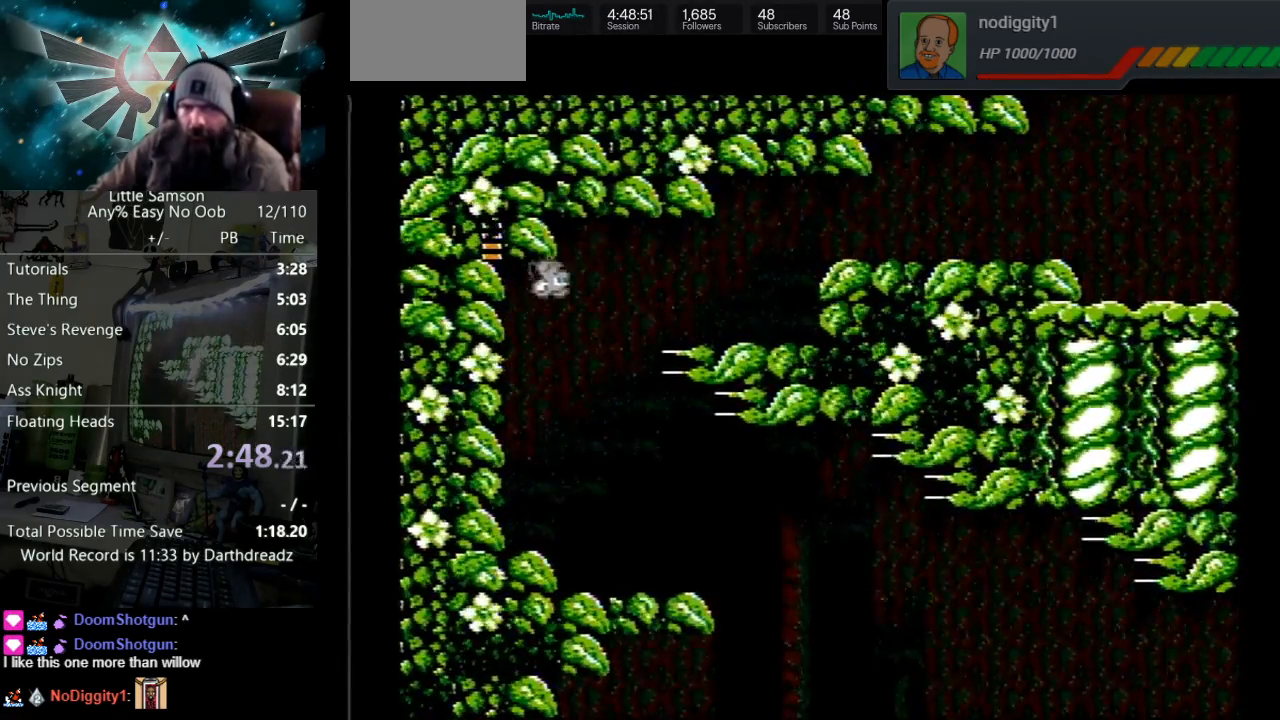
{"buttons": ["DPAD_UP", "DPAD_RIGHT"], "events": [[50, "DPAD_RIGHT", "down"]]}
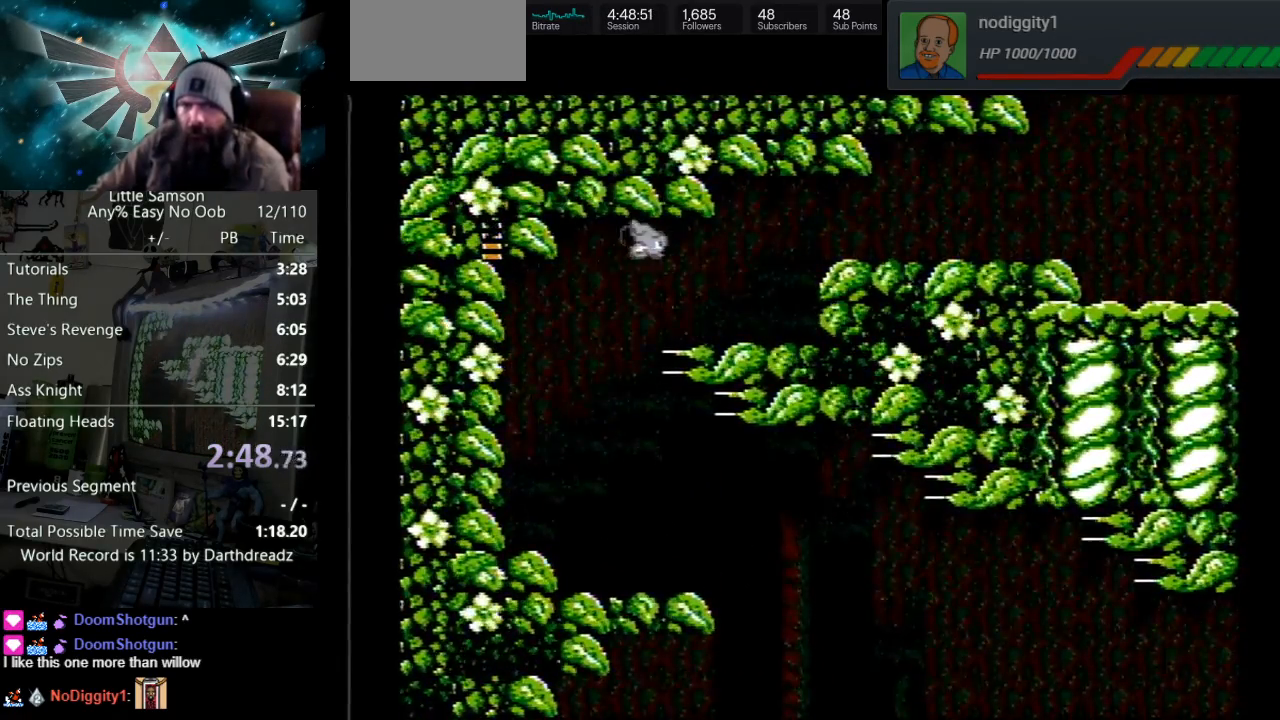
{"buttons": ["DPAD_UP", "DPAD_RIGHT"], "events": []}
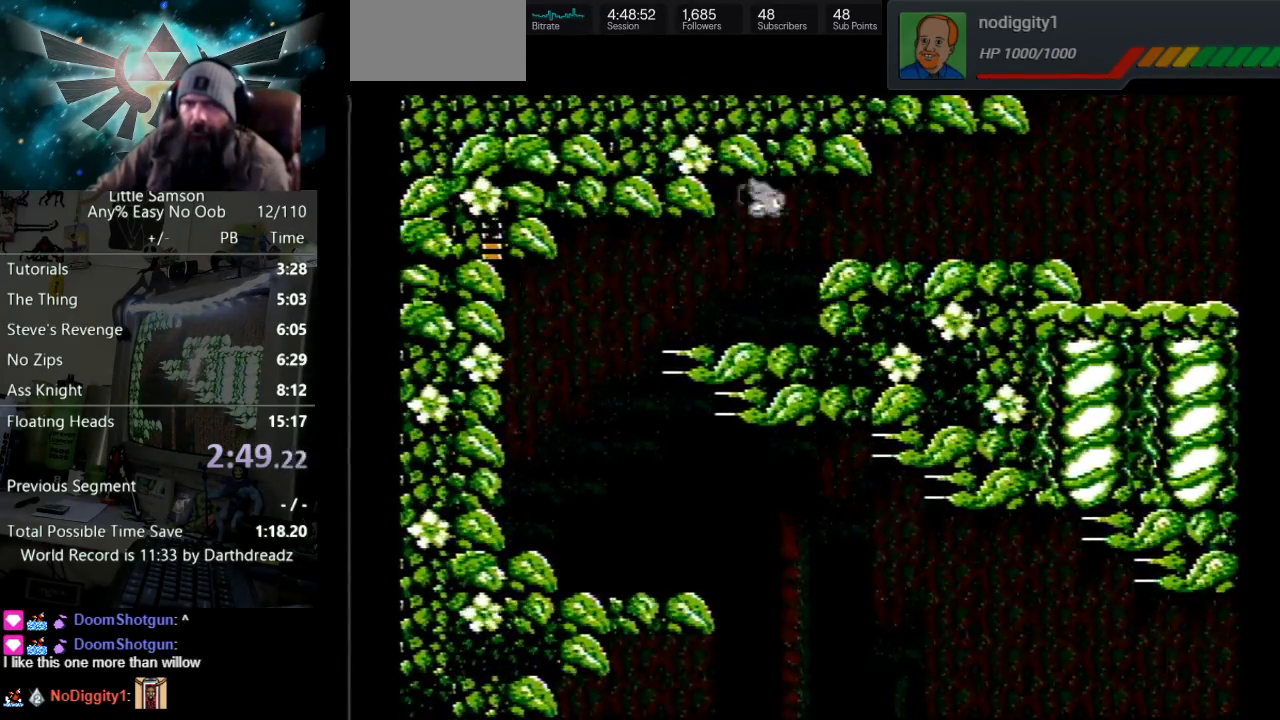
{"buttons": ["DPAD_RIGHT"], "events": [[183, "DPAD_UP", "up"], [267, "A", "down"], [400, "A", "up"]]}
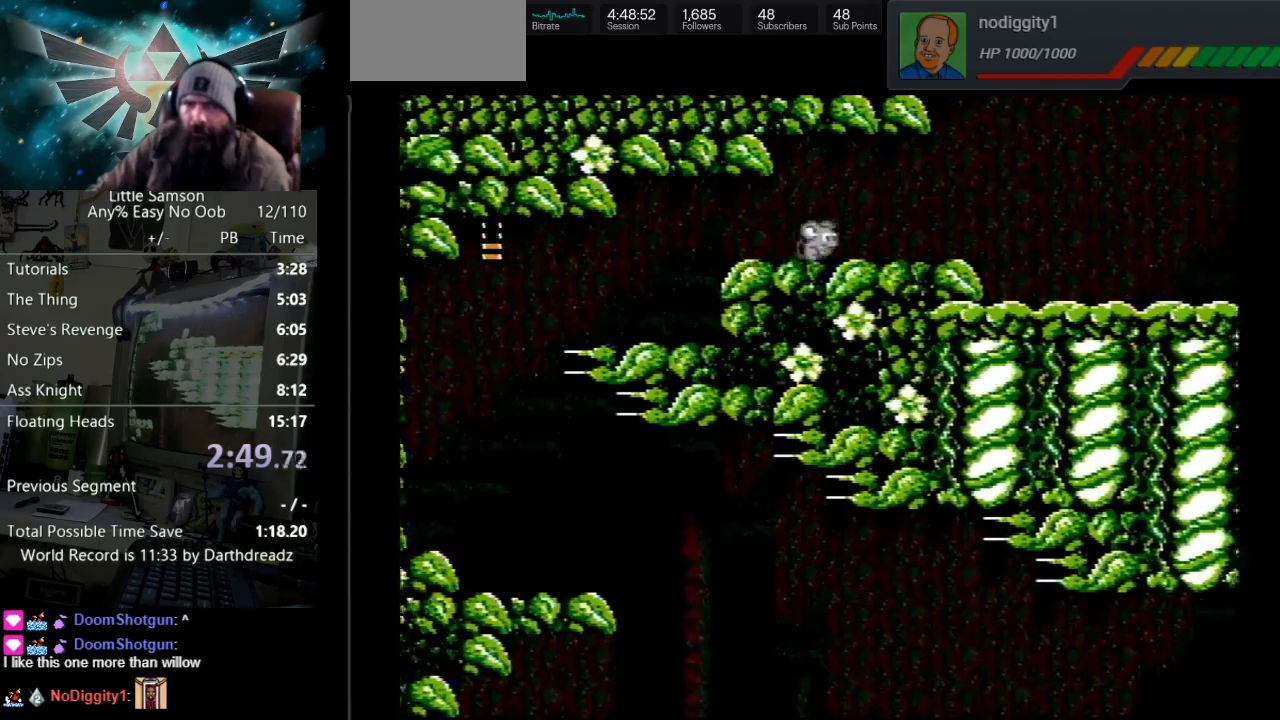
{"buttons": ["DPAD_RIGHT"], "events": [[383, "A", "down"], [433, "A", "up"]]}
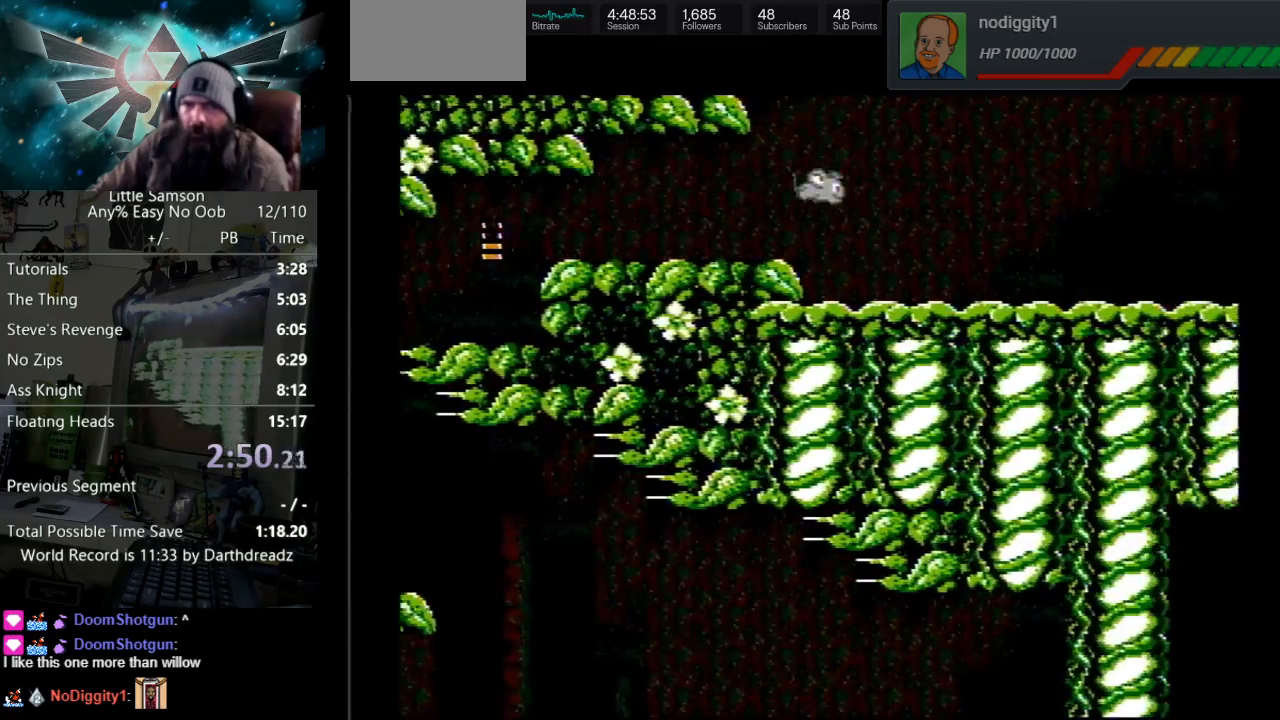
{"buttons": ["DPAD_RIGHT"], "events": []}
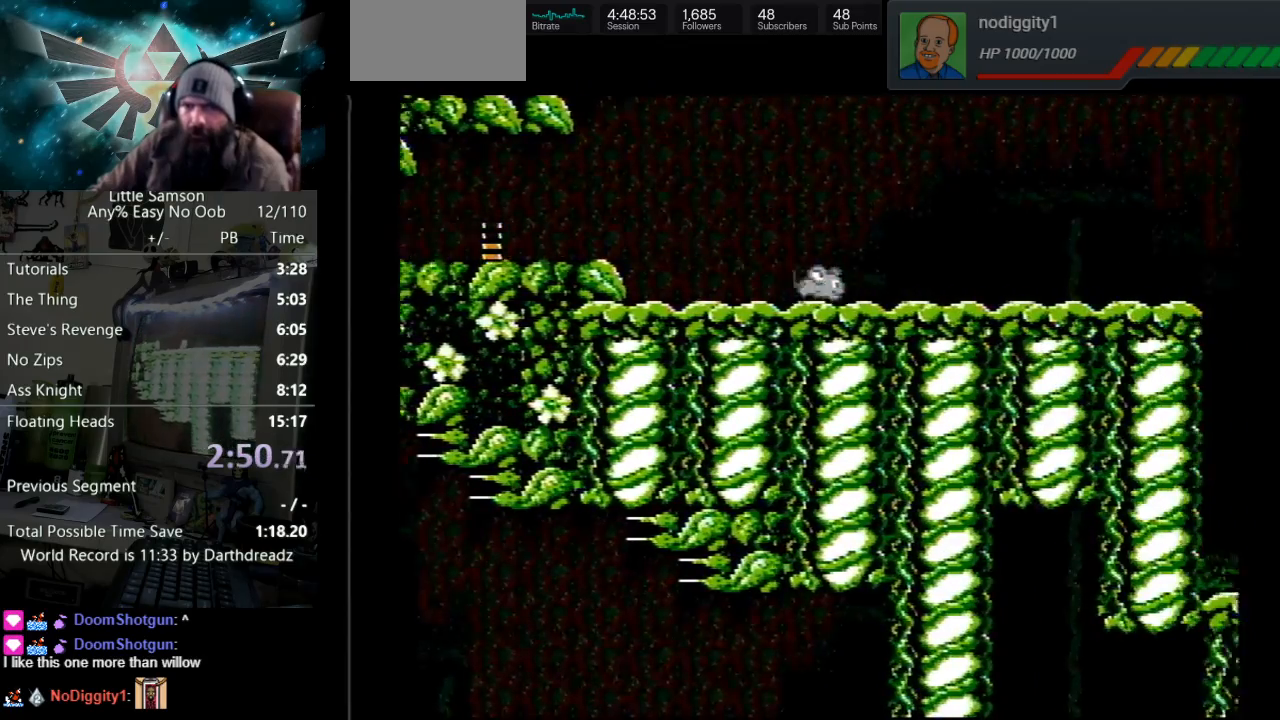
{"buttons": ["DPAD_RIGHT"], "events": []}